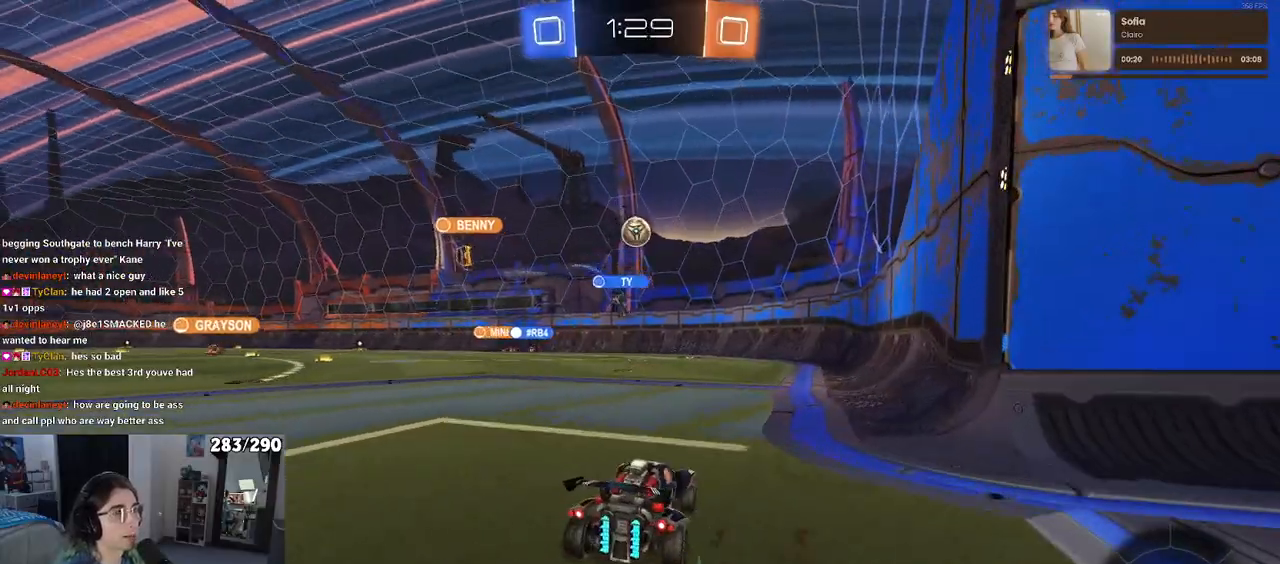
Gameplay with a controller (PlayStation layout); each line is a JSON object with the inputs held at the frame after it. "events" lists button and stick changes between this image and that frame as [ms after this image, input, new state], when the widget could be followed in between. Not read: L1 R1.
{"buttons": [], "left_stick": "center", "right_stick": "center", "events": [[117, "DPAD_RIGHT", "down"], [200, "DPAD_RIGHT", "up"]]}
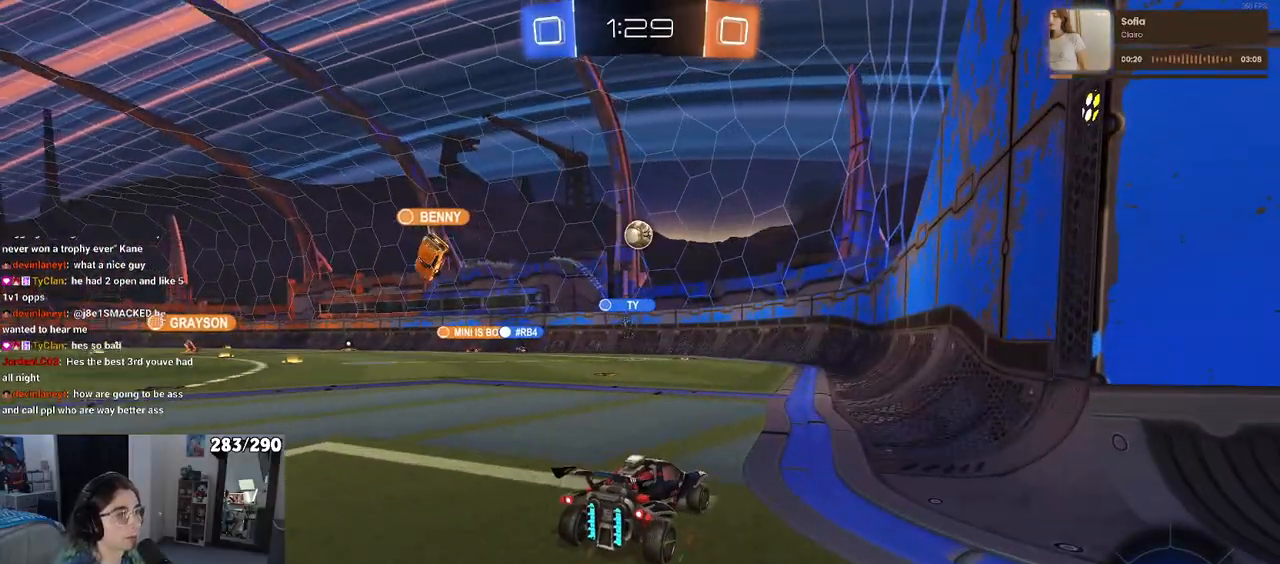
{"buttons": [], "left_stick": "center", "right_stick": "center", "events": []}
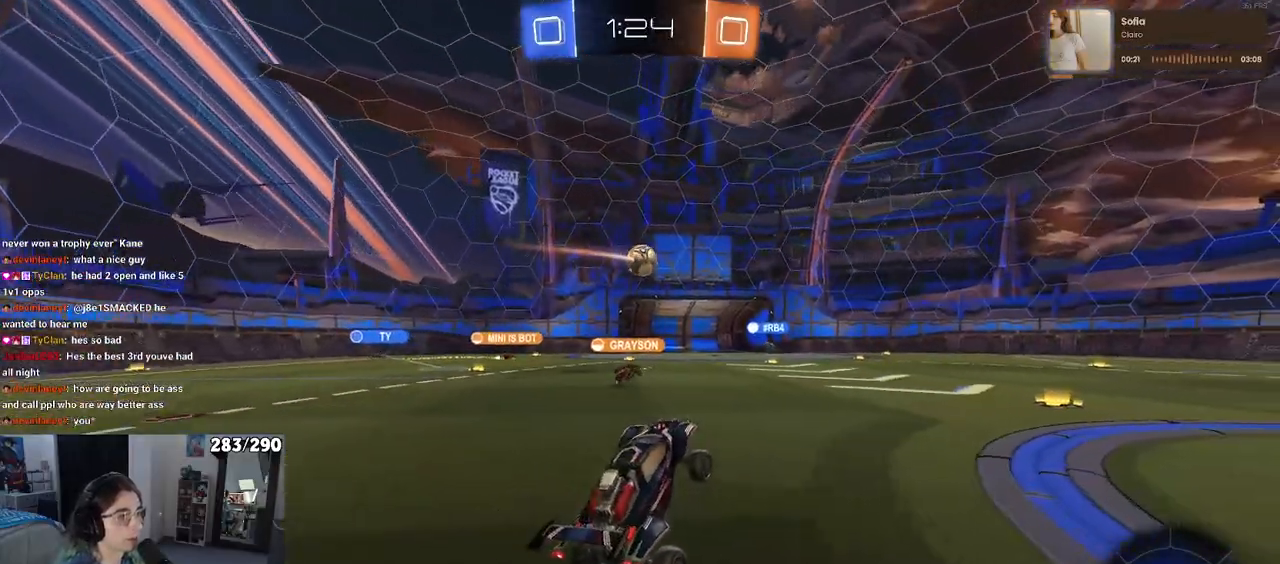
{"buttons": ["DPAD_RIGHT"], "left_stick": "center", "right_stick": "center", "events": [[467, "DPAD_RIGHT", "down"]]}
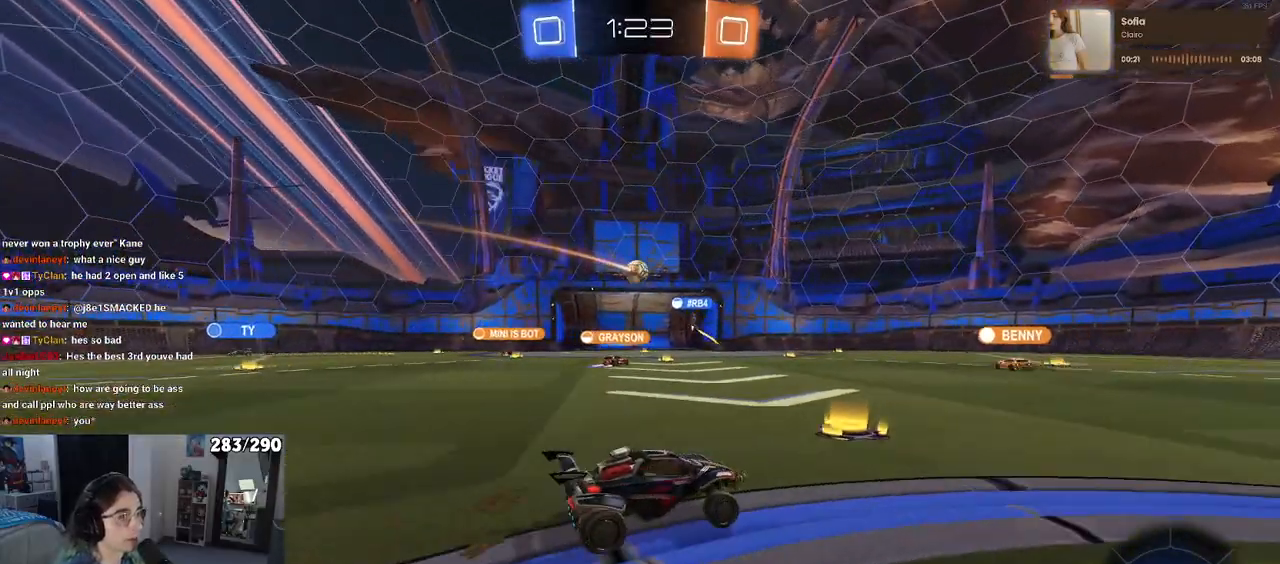
{"buttons": [], "left_stick": "center", "right_stick": "center", "events": [[33, "DPAD_RIGHT", "up"]]}
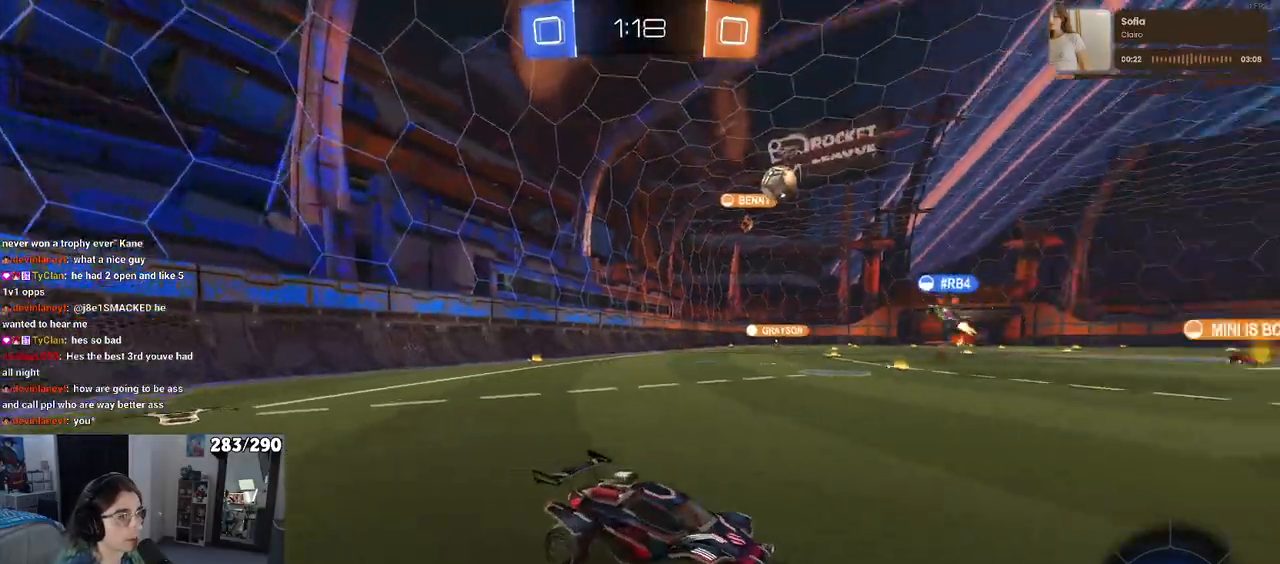
{"buttons": ["DPAD_LEFT"], "left_stick": "center", "right_stick": "center", "events": [[300, "DPAD_LEFT", "down"], [400, "DPAD_LEFT", "up"], [483, "DPAD_LEFT", "down"]]}
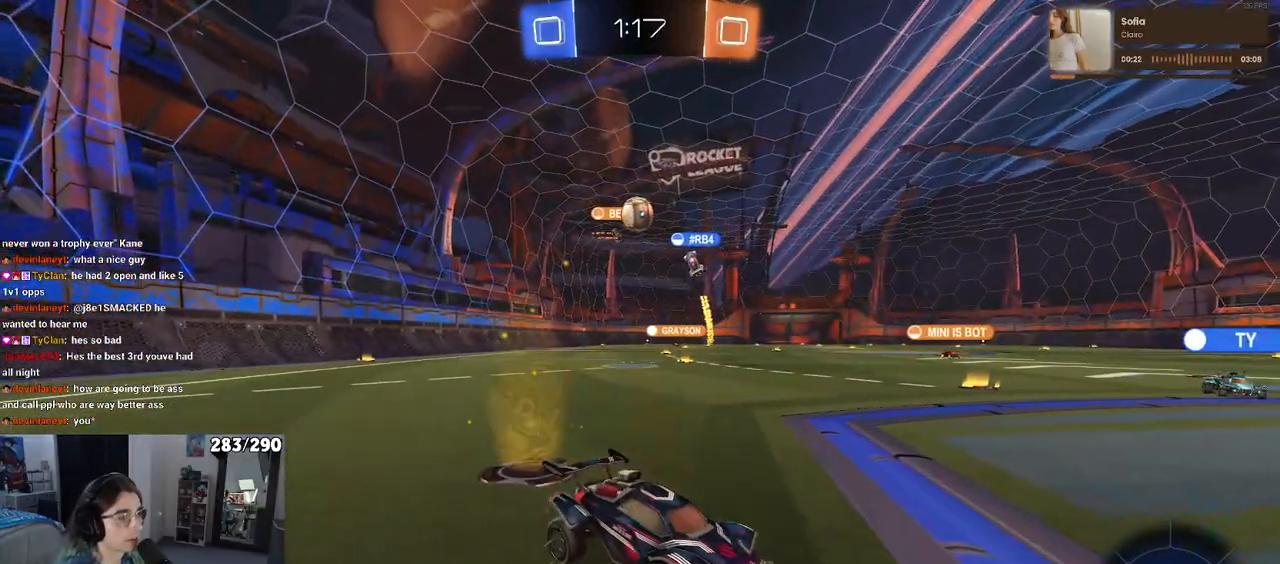
{"buttons": [], "left_stick": "center", "right_stick": "center", "events": [[50, "DPAD_LEFT", "up"], [133, "DPAD_LEFT", "down"], [200, "DPAD_LEFT", "up"], [283, "DPAD_LEFT", "down"], [383, "DPAD_LEFT", "up"]]}
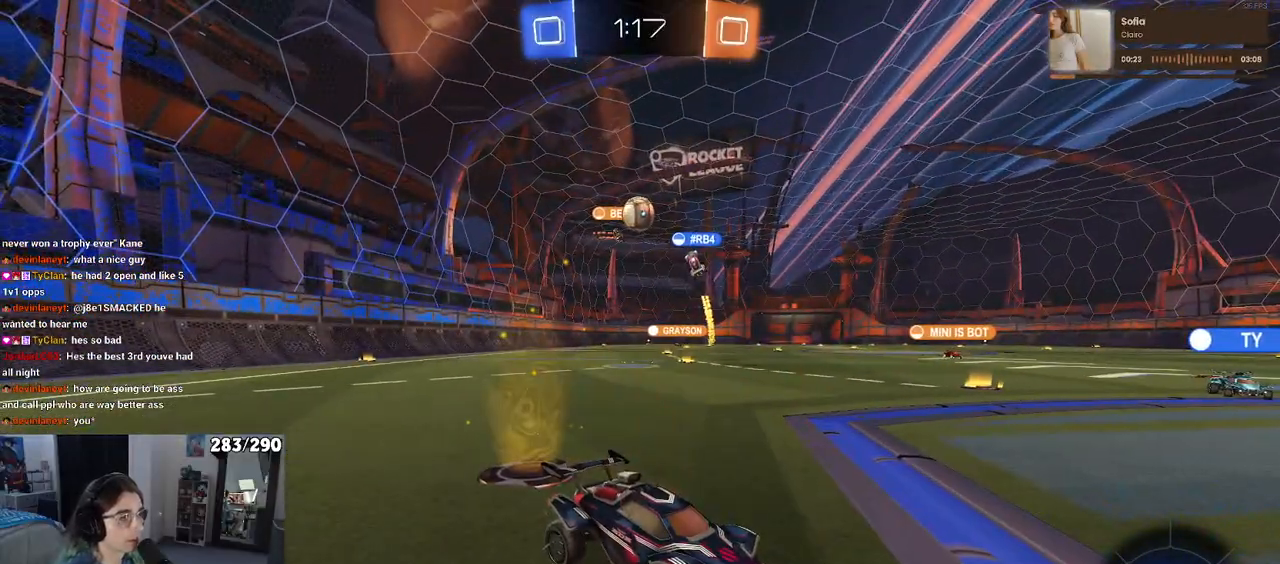
{"buttons": [], "left_stick": "center", "right_stick": "center", "events": []}
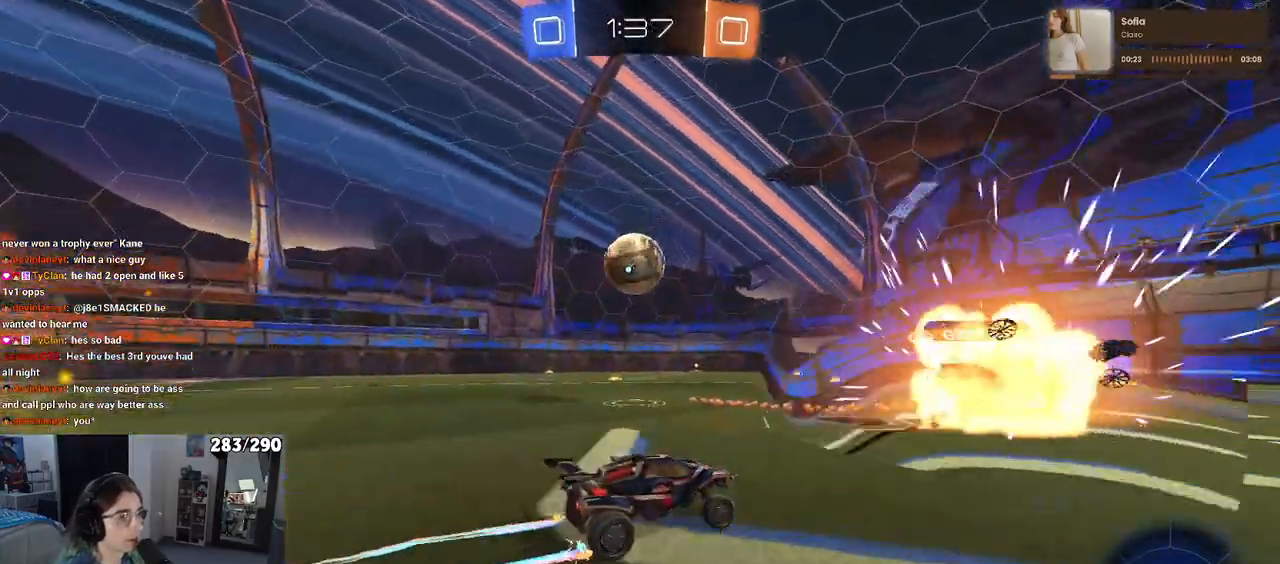
{"buttons": ["DPAD_LEFT"], "left_stick": "center", "right_stick": "center", "events": [[450, "DPAD_LEFT", "down"]]}
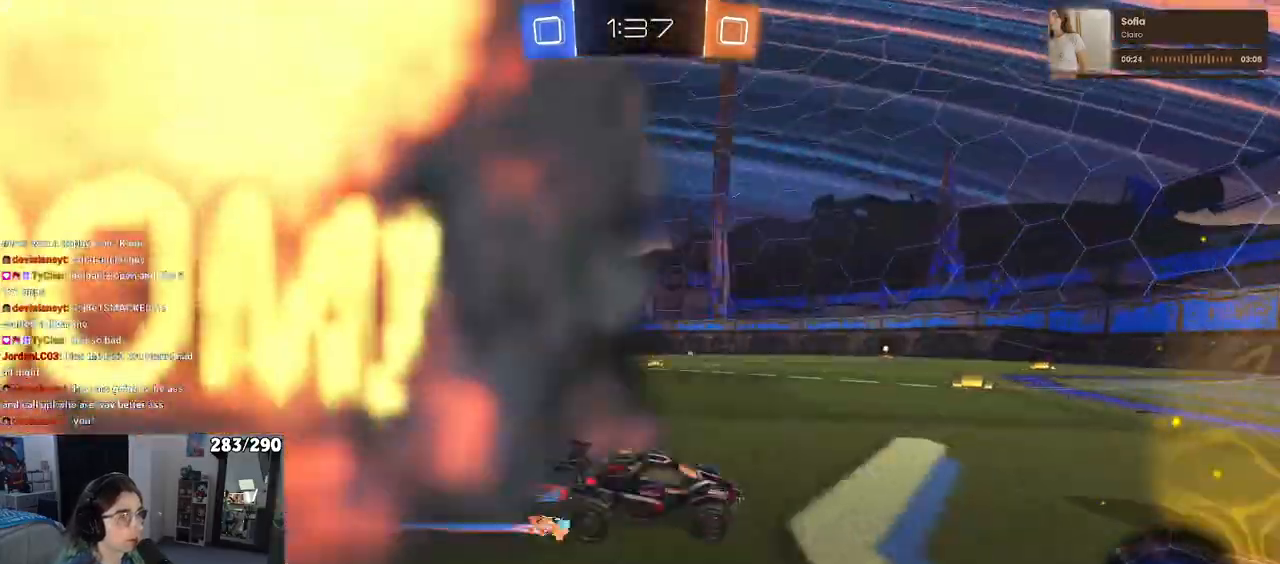
{"buttons": [], "left_stick": "center", "right_stick": "center", "events": [[50, "DPAD_LEFT", "up"]]}
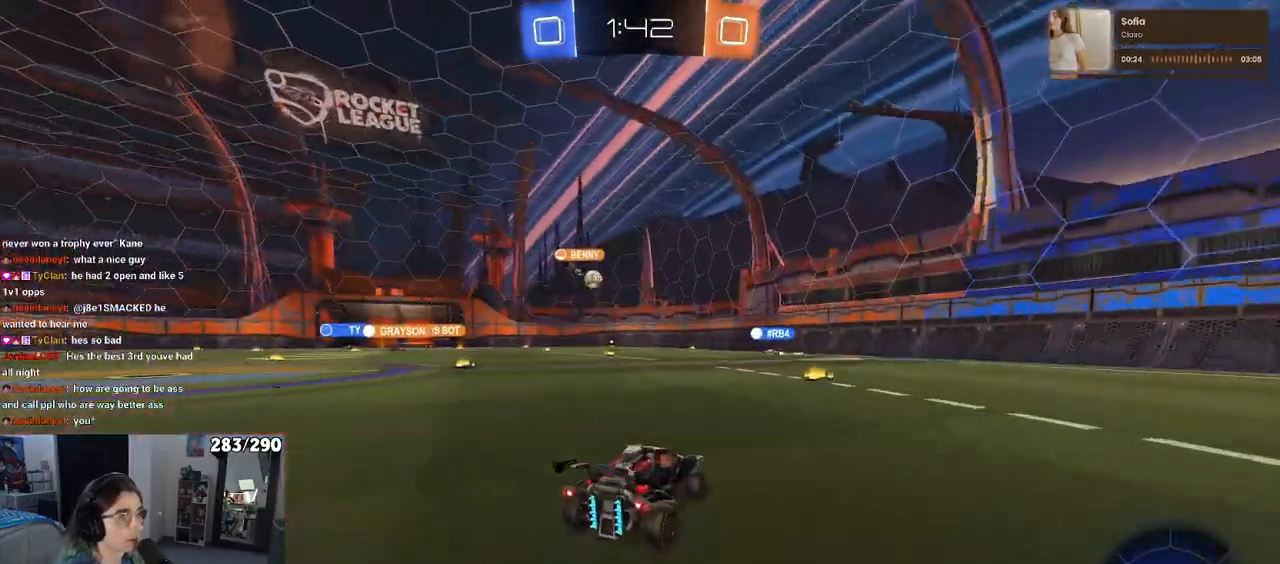
{"buttons": [], "left_stick": "center", "right_stick": "center", "events": []}
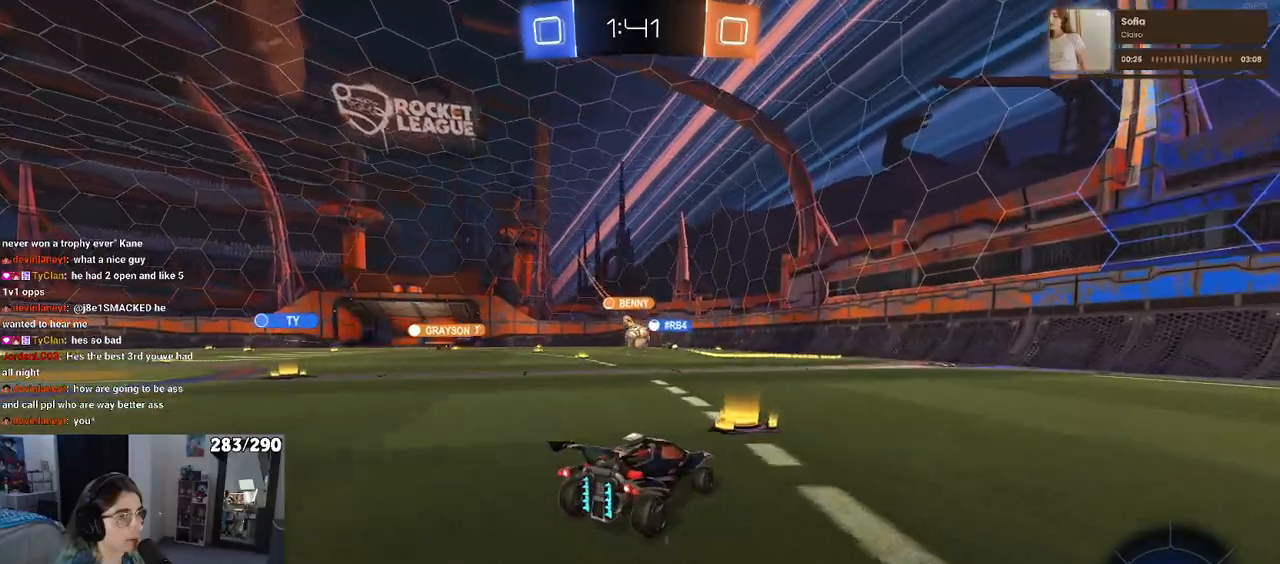
{"buttons": ["DPAD_LEFT"], "left_stick": "center", "right_stick": "center", "events": [[450, "DPAD_LEFT", "down"]]}
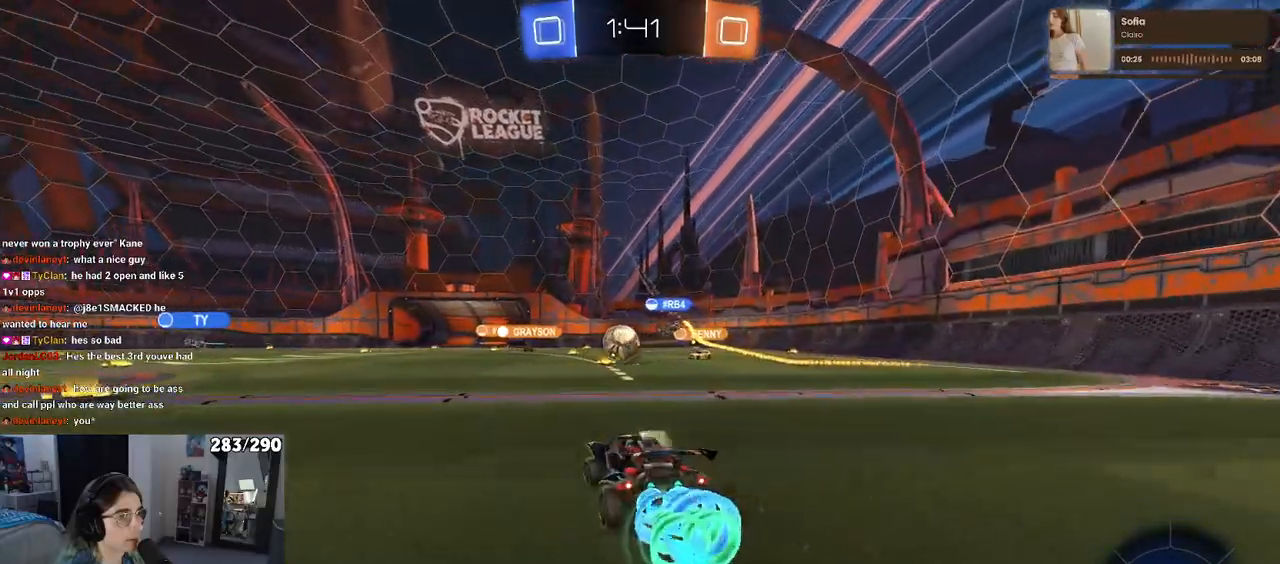
{"buttons": [], "left_stick": "center", "right_stick": "center", "events": [[50, "DPAD_LEFT", "up"]]}
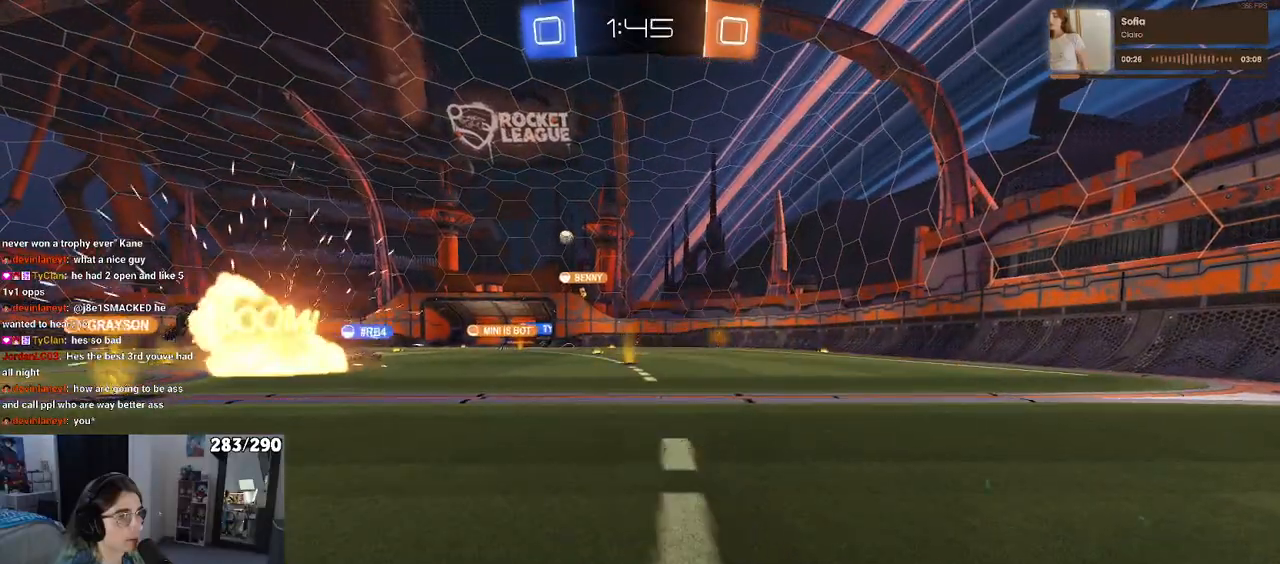
{"buttons": [], "left_stick": "center", "right_stick": "center", "events": []}
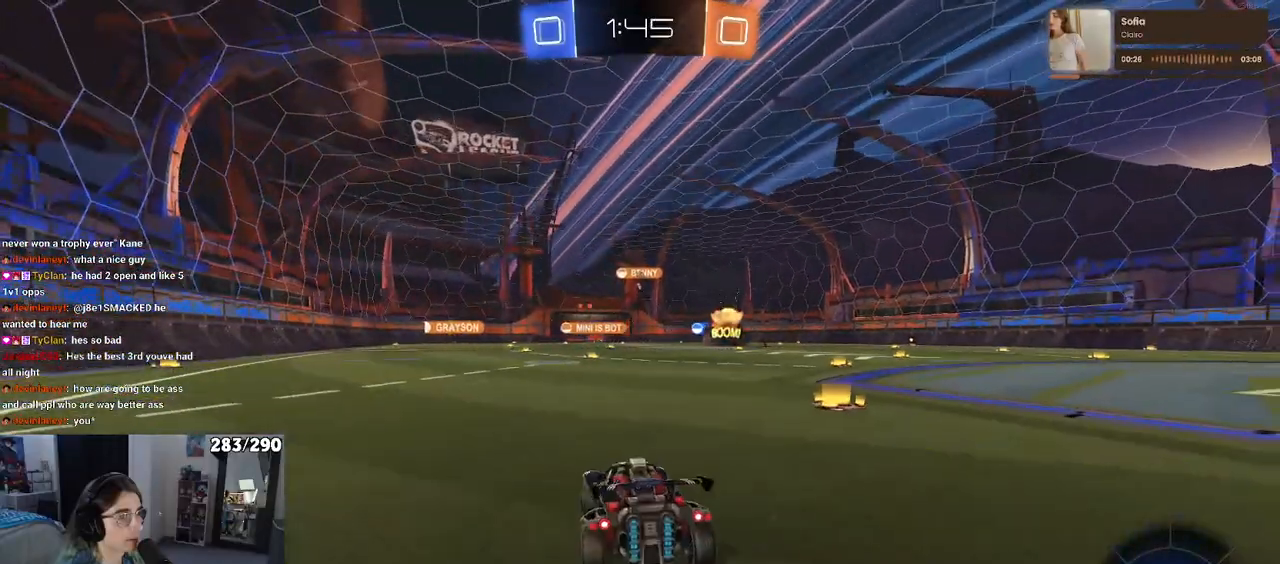
{"buttons": [], "left_stick": "center", "right_stick": "center", "events": [[33, "DPAD_LEFT", "down"], [100, "DPAD_LEFT", "up"]]}
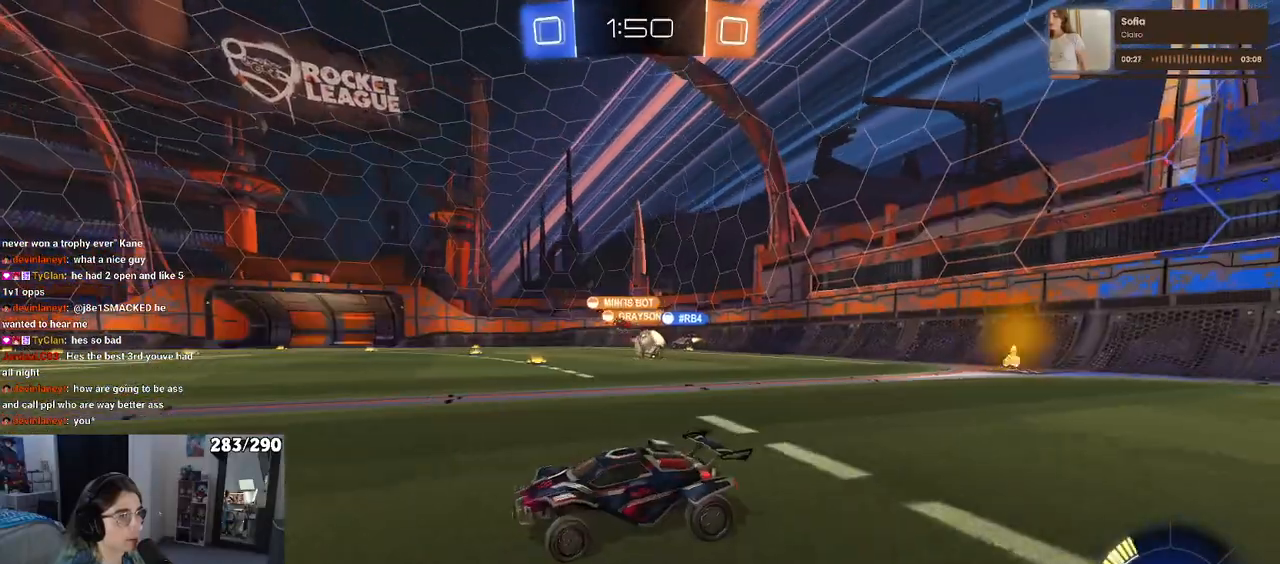
{"buttons": [], "left_stick": "center", "right_stick": "center", "events": []}
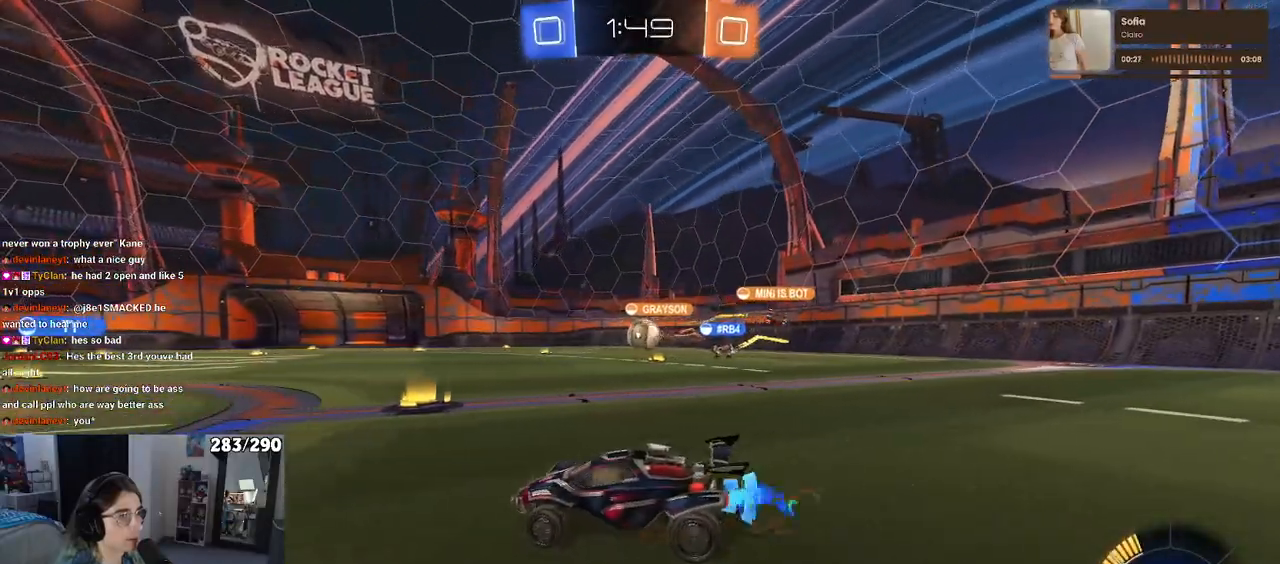
{"buttons": [], "left_stick": "center", "right_stick": "center", "events": []}
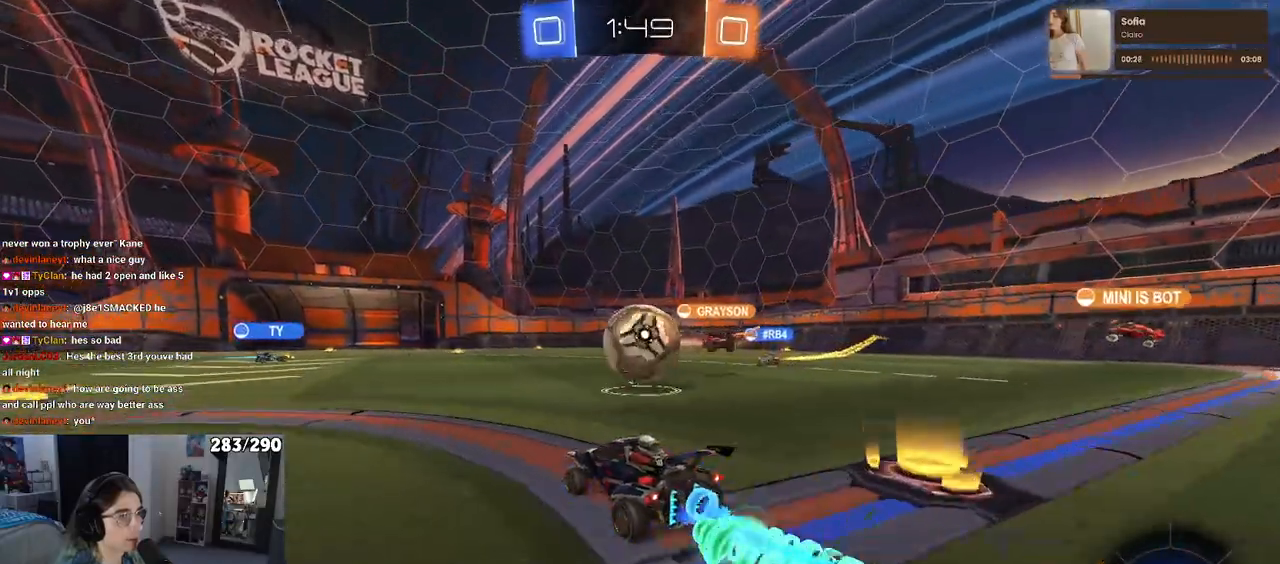
{"buttons": ["DPAD_LEFT"], "left_stick": "center", "right_stick": "center", "events": [[450, "DPAD_LEFT", "down"]]}
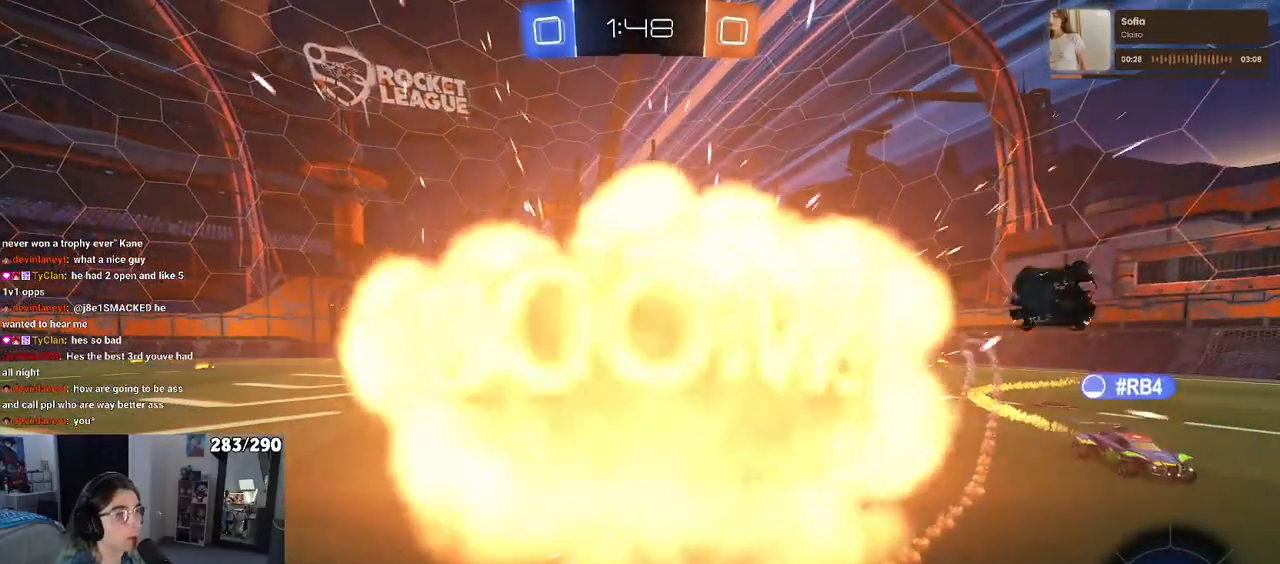
{"buttons": [], "left_stick": "center", "right_stick": "center", "events": [[50, "DPAD_LEFT", "up"]]}
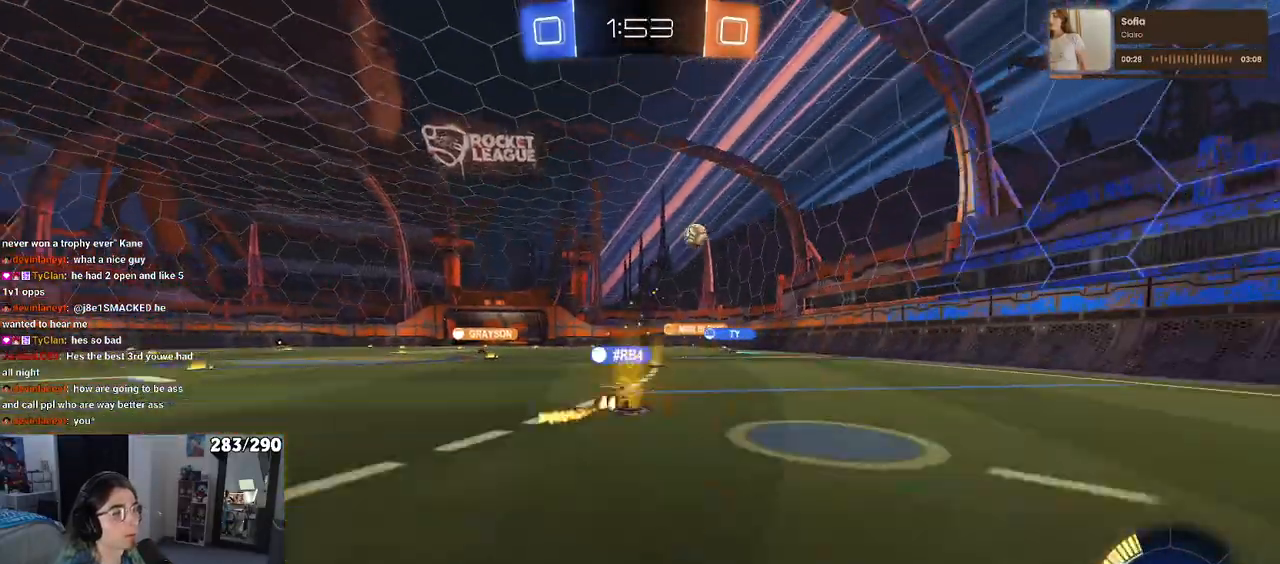
{"buttons": [], "left_stick": "center", "right_stick": "center", "events": []}
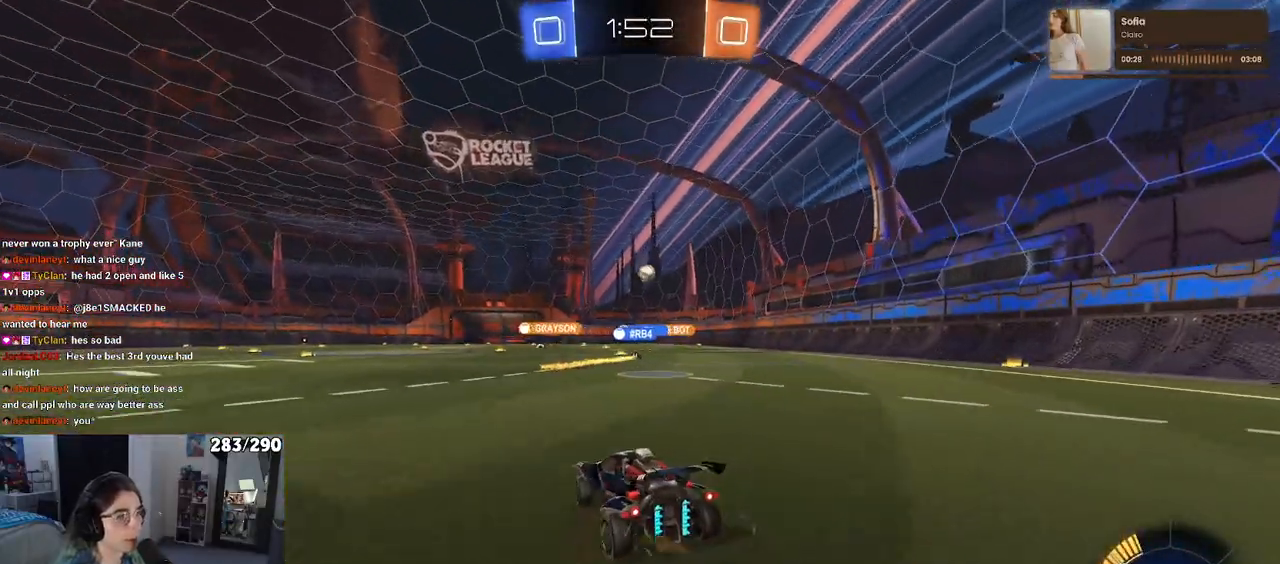
{"buttons": [], "left_stick": "center", "right_stick": "center", "events": []}
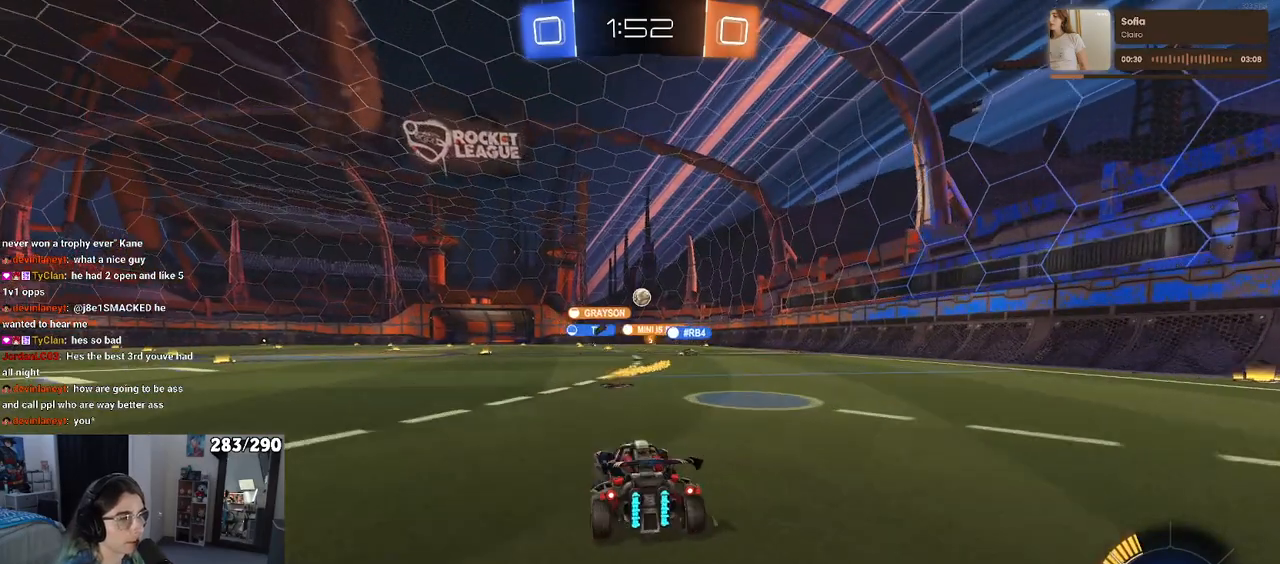
{"buttons": [], "left_stick": "center", "right_stick": "center", "events": []}
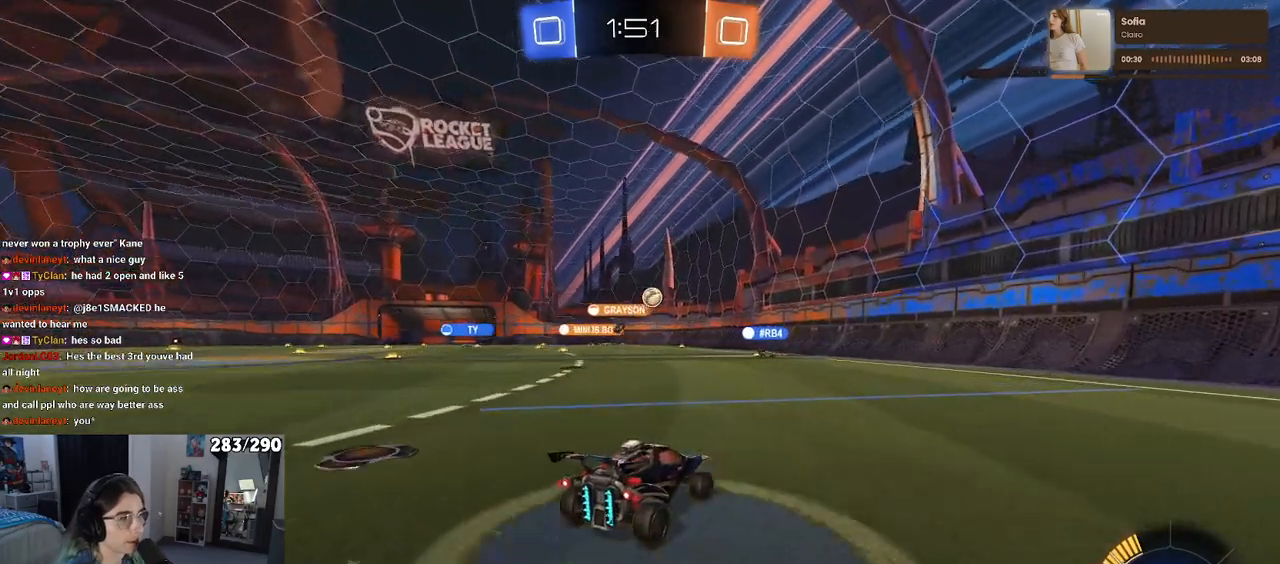
{"buttons": [], "left_stick": "center", "right_stick": "center", "events": []}
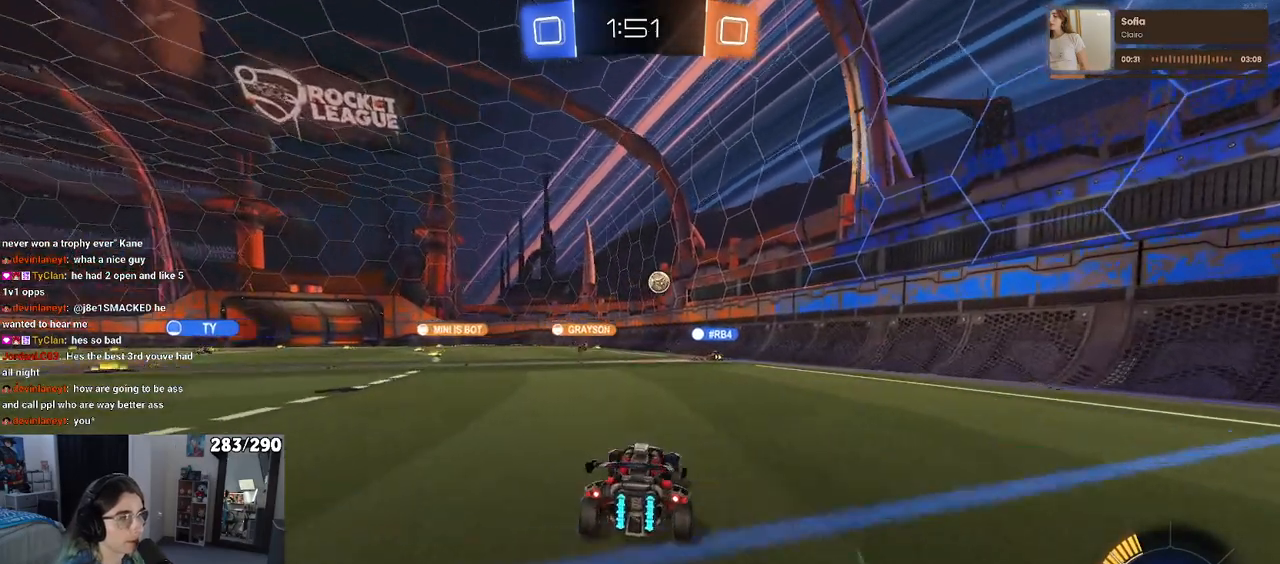
{"buttons": [], "left_stick": "center", "right_stick": "center", "events": []}
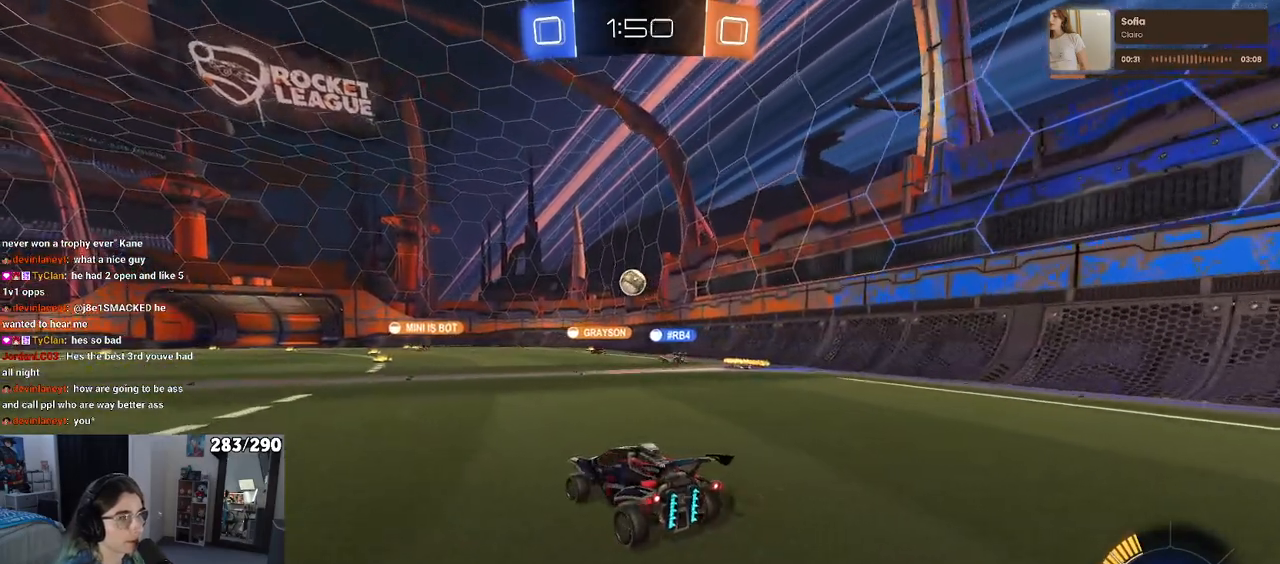
{"buttons": [], "left_stick": "center", "right_stick": "center", "events": []}